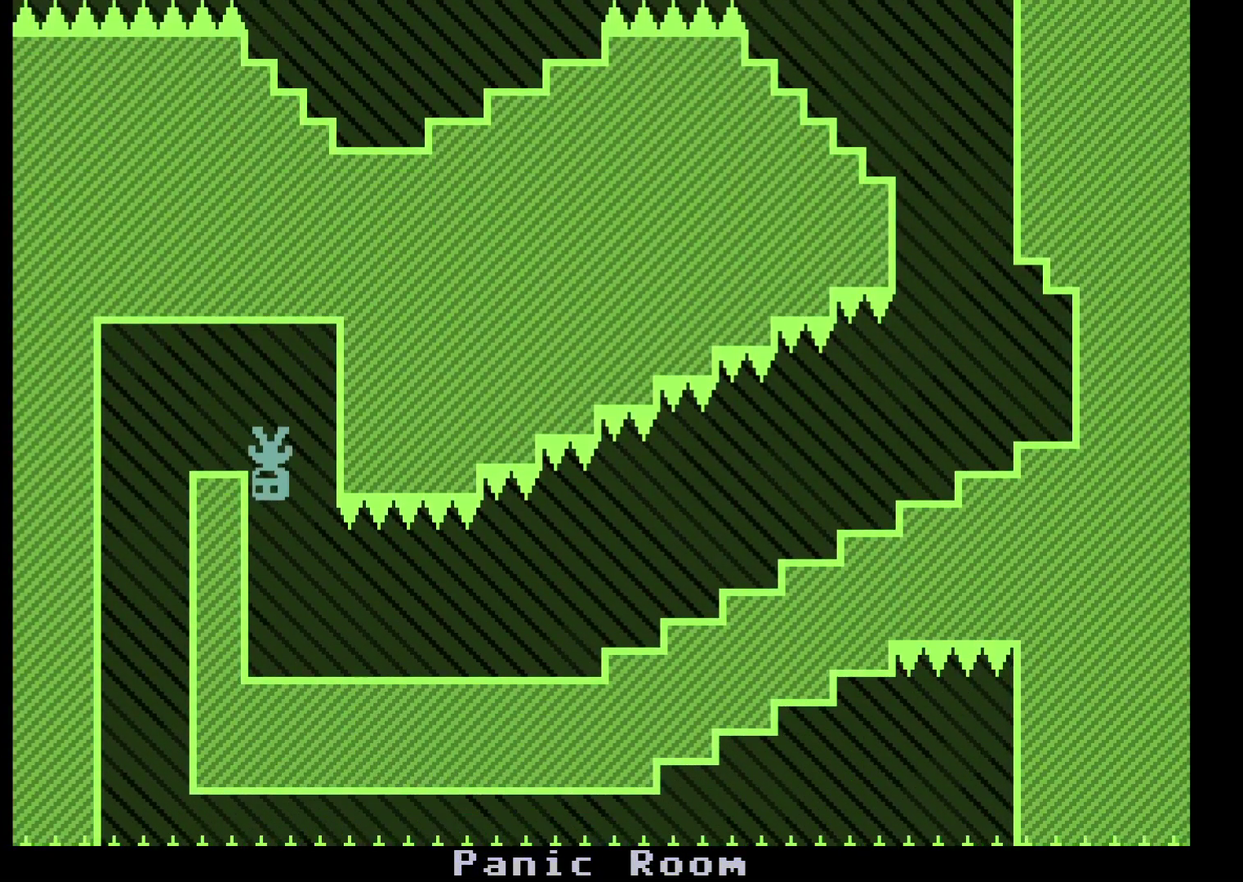
Gameplay with a controller (Xbox layout); each line is a JSON object with the inputs held at the frame after it. "events" lists button and stick changes between this image and that frame as [ms after this image, input, new state], when the widget could be followed in between. Not read: L1 L2 L3 R1 R2 R3.
{"buttons": [], "left_stick": "center", "events": [[283, "A", "down"], [367, "A", "up"], [467, "left_stick", "center"]]}
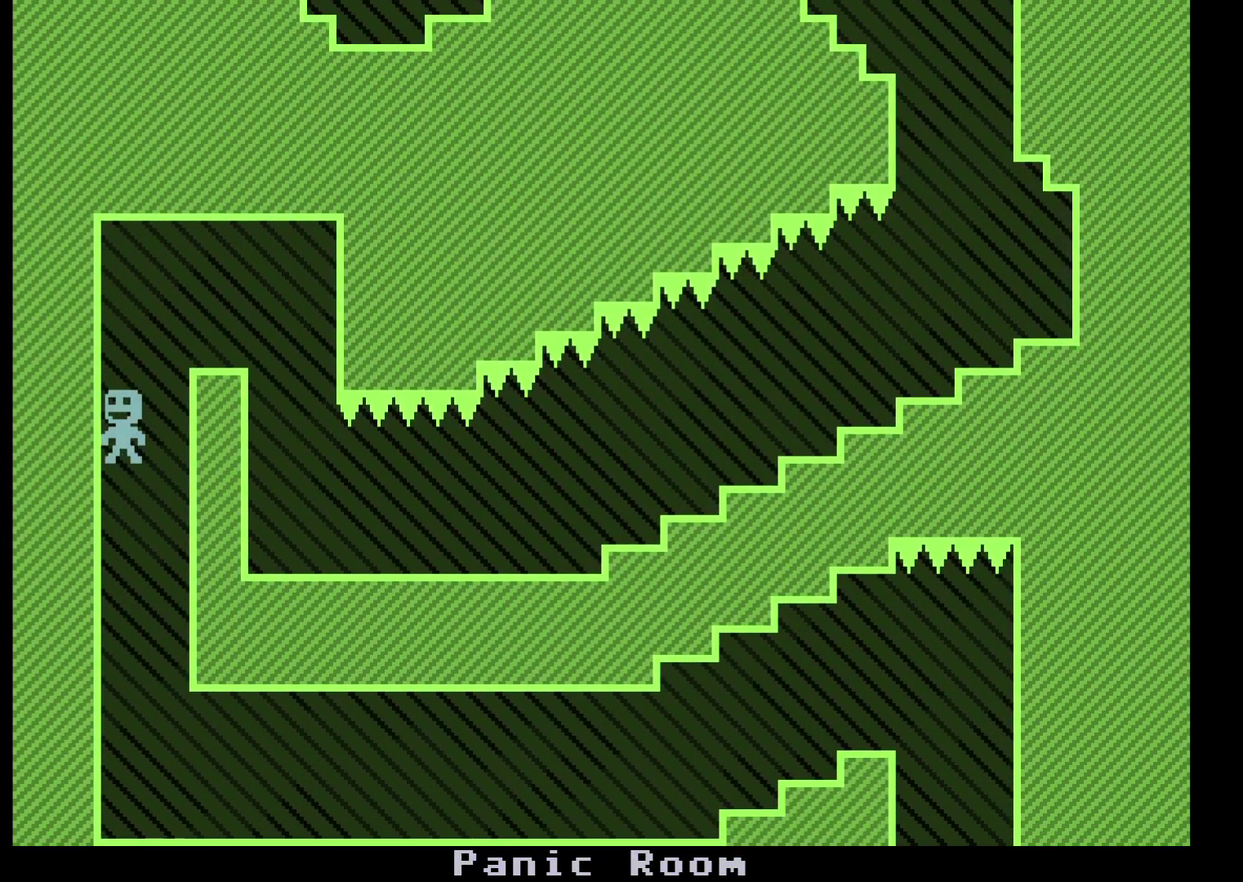
{"buttons": [], "left_stick": "right", "events": [[67, "left_stick", "right"]]}
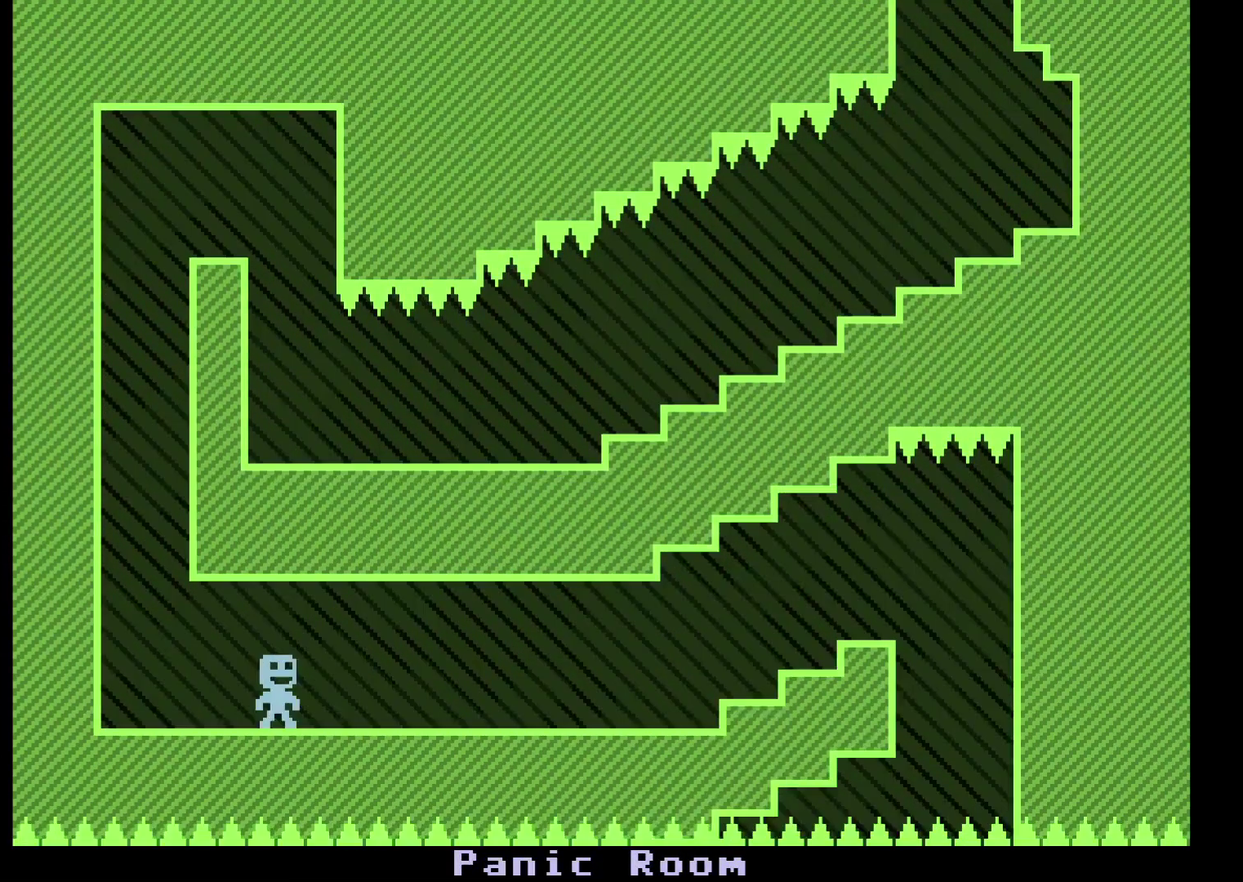
{"buttons": [], "left_stick": "right", "events": [[283, "A", "down"], [417, "A", "up"]]}
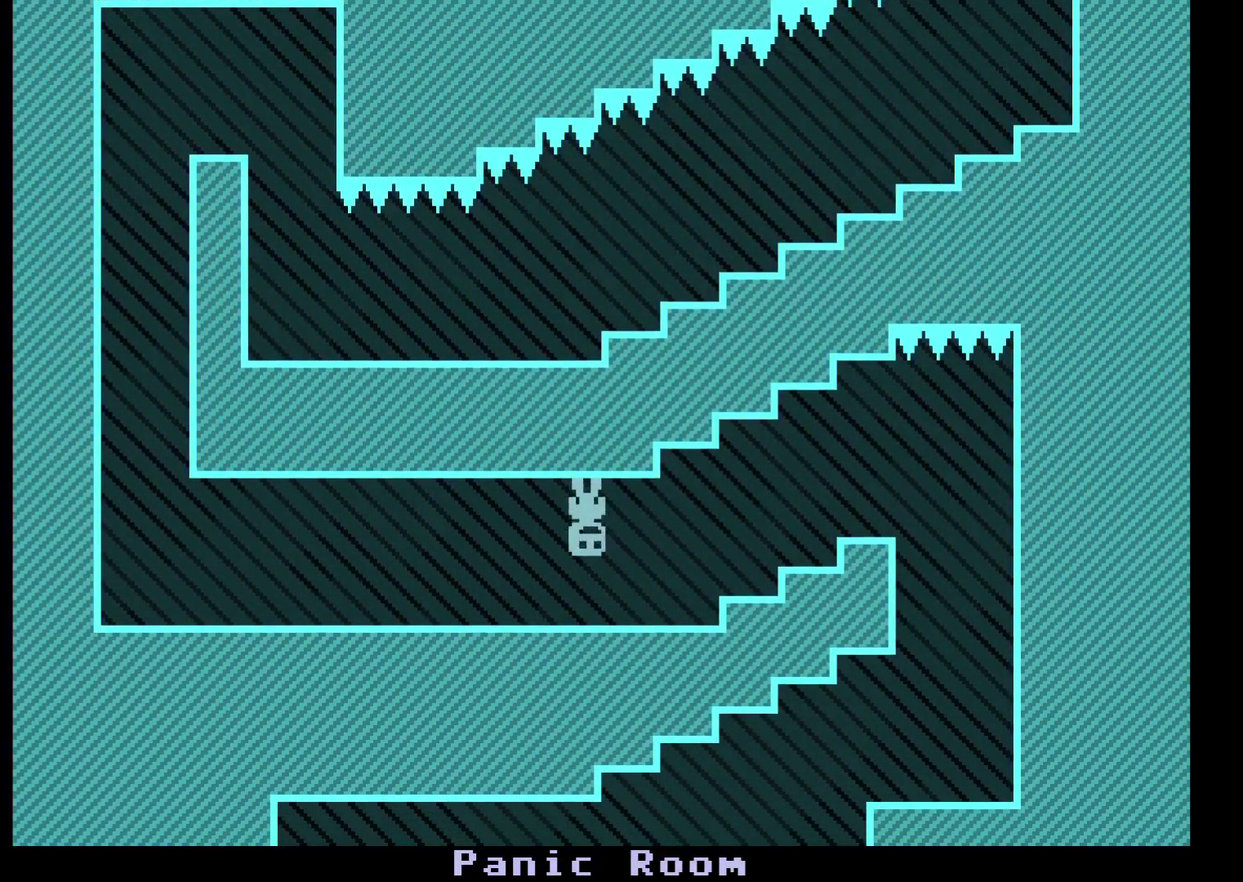
{"buttons": [], "left_stick": "right", "events": [[300, "A", "down"], [400, "A", "up"]]}
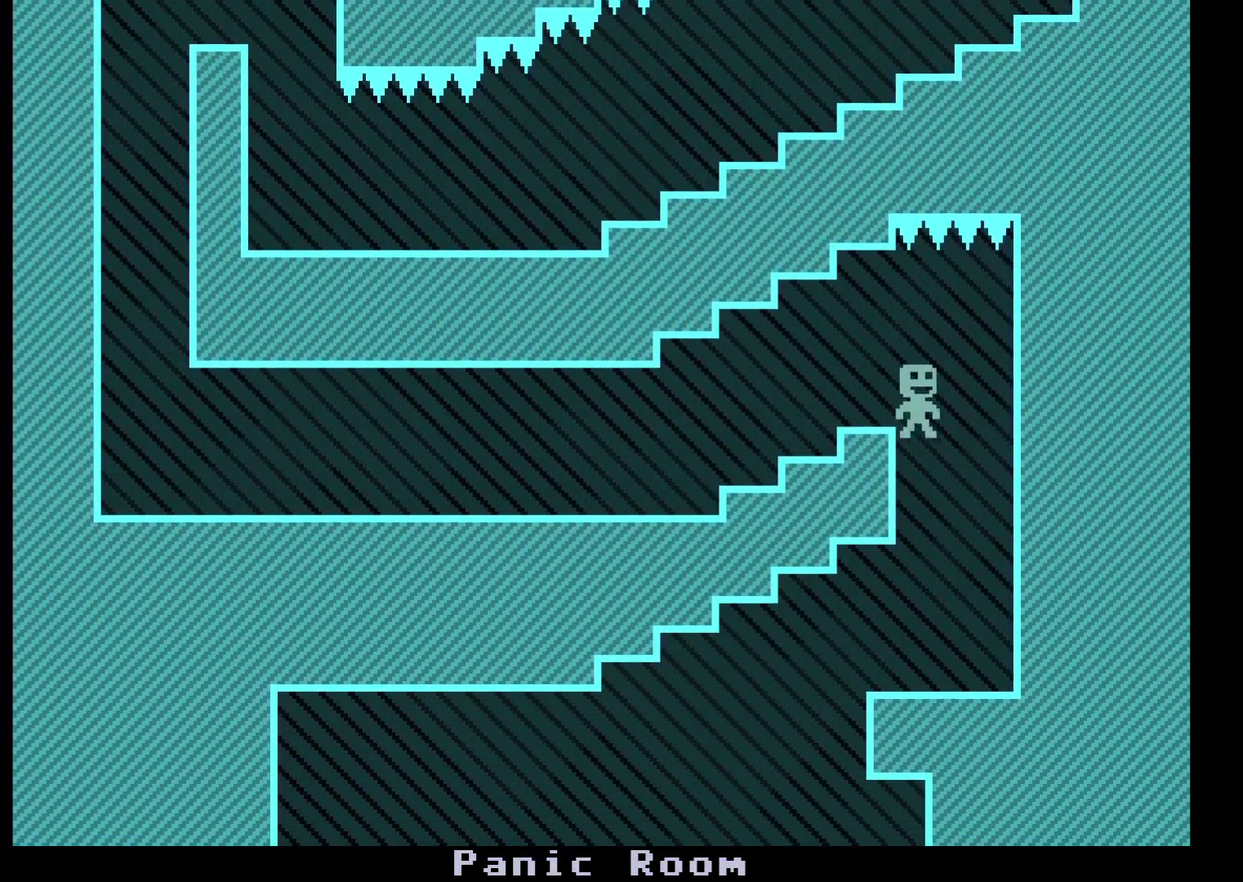
{"buttons": [], "left_stick": "center", "events": [[250, "left_stick", "center"]]}
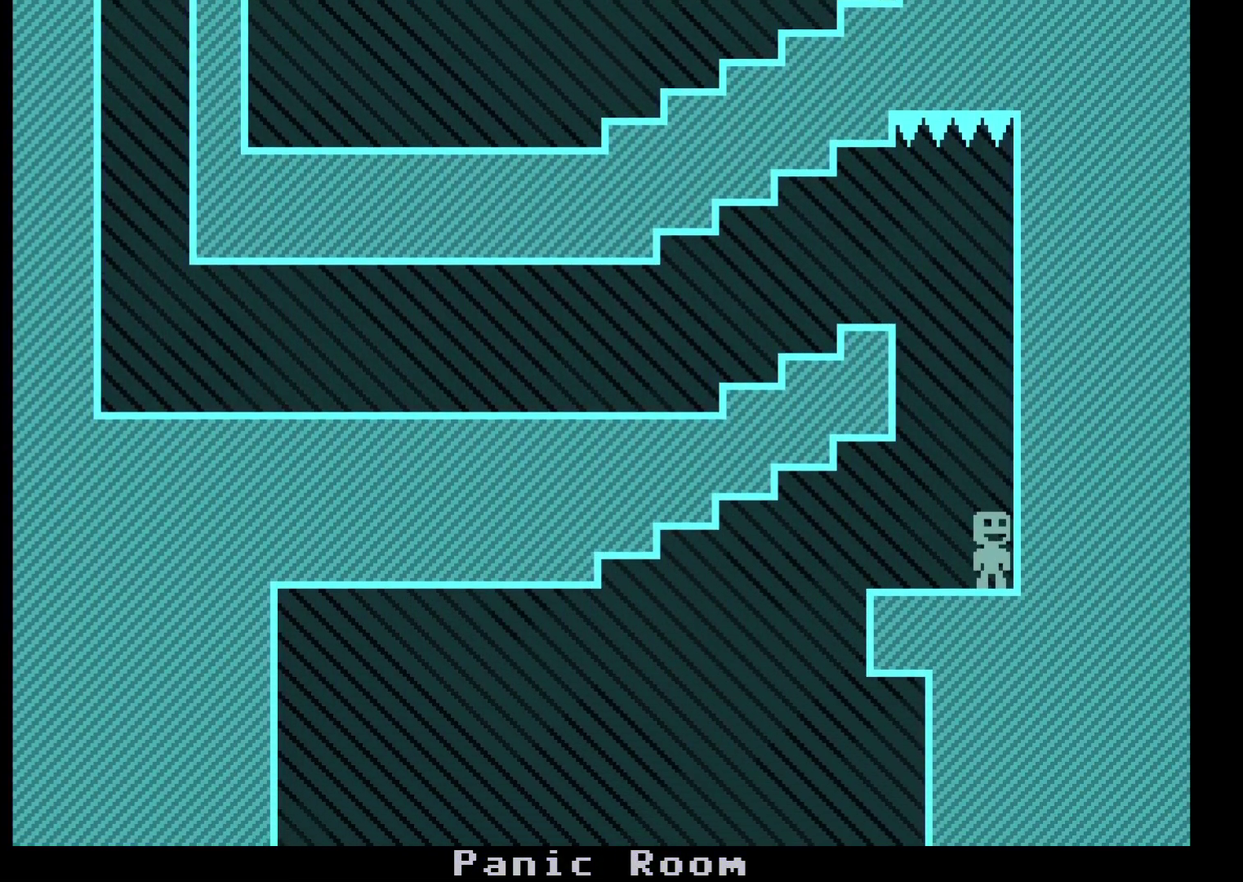
{"buttons": [], "left_stick": "left", "events": [[500, "left_stick", "left"]]}
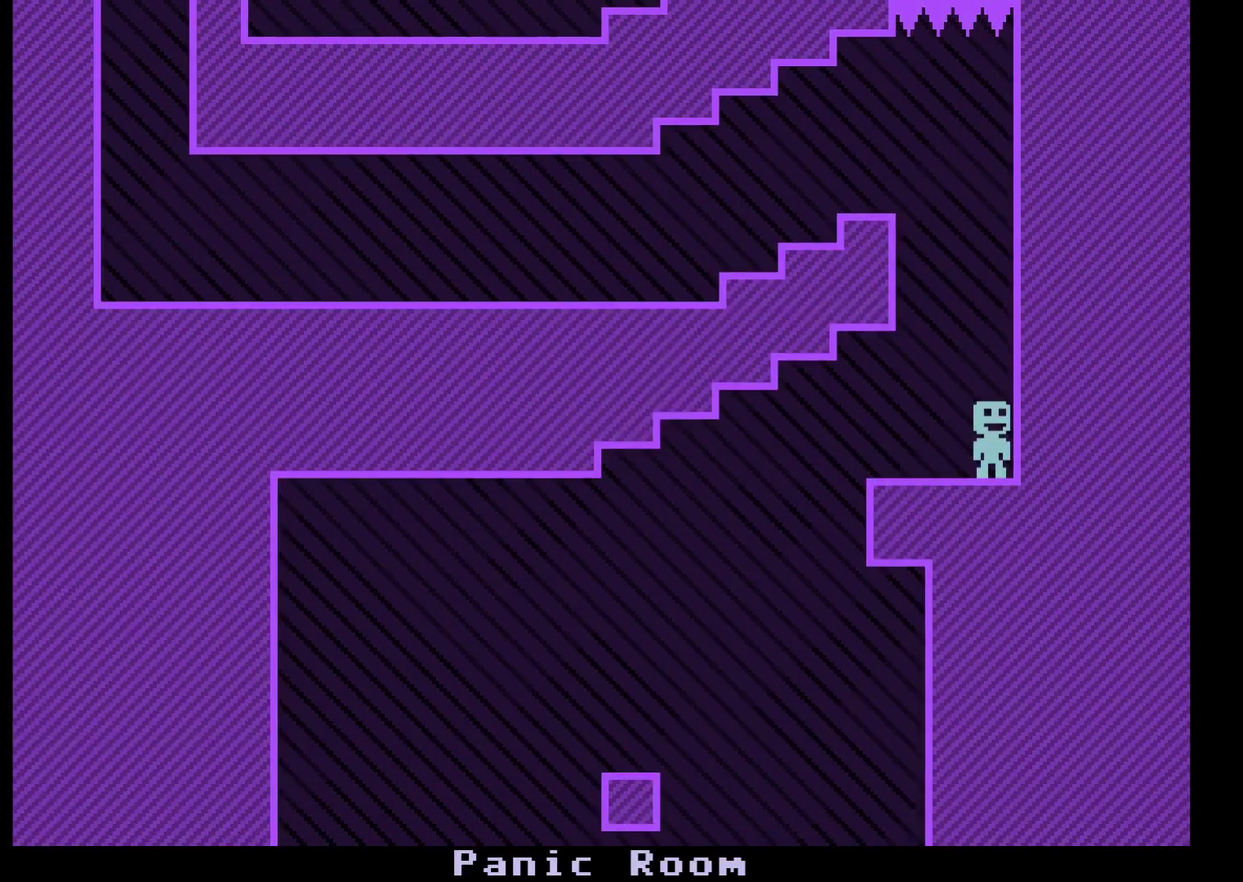
{"buttons": [], "left_stick": "right", "events": [[500, "left_stick", "right"]]}
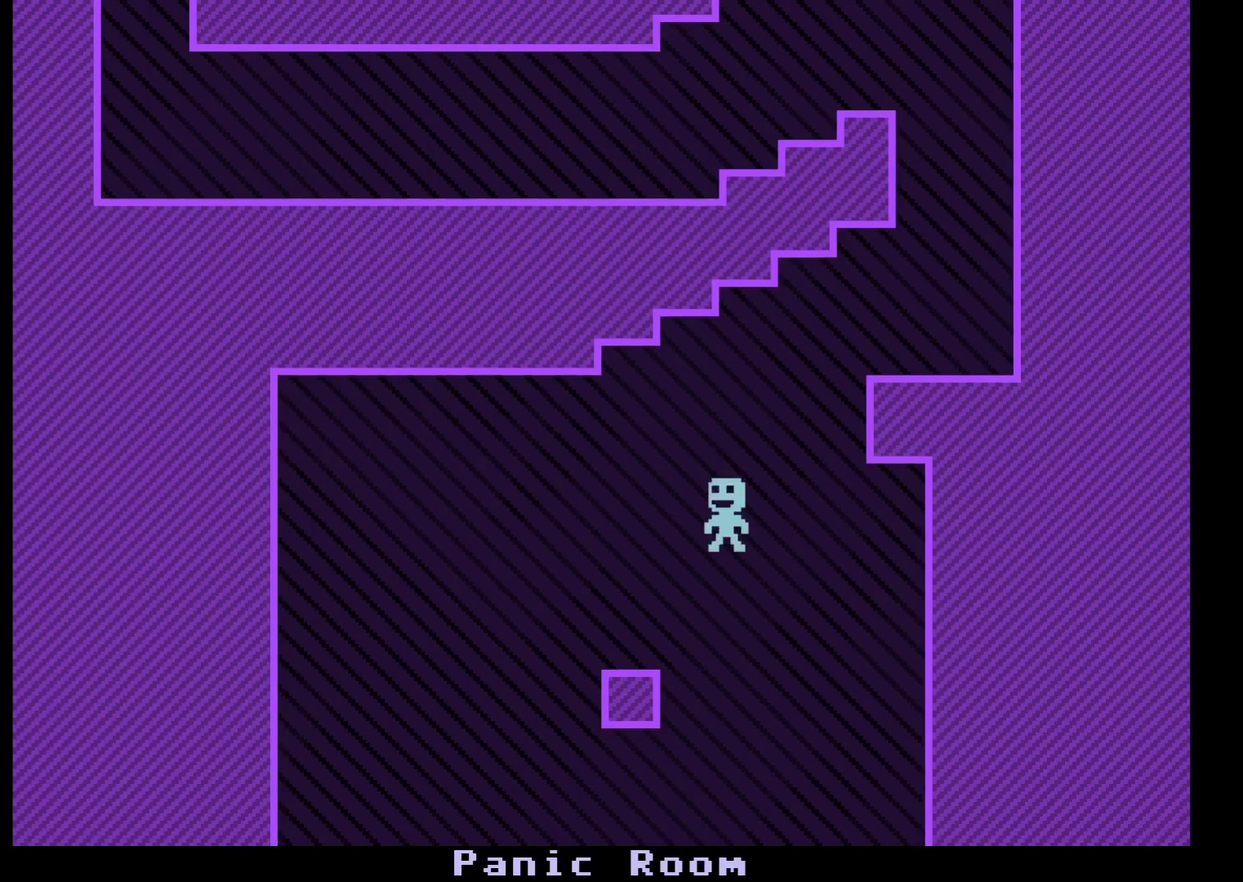
{"buttons": [], "left_stick": "center", "events": [[17, "left_stick", "center"]]}
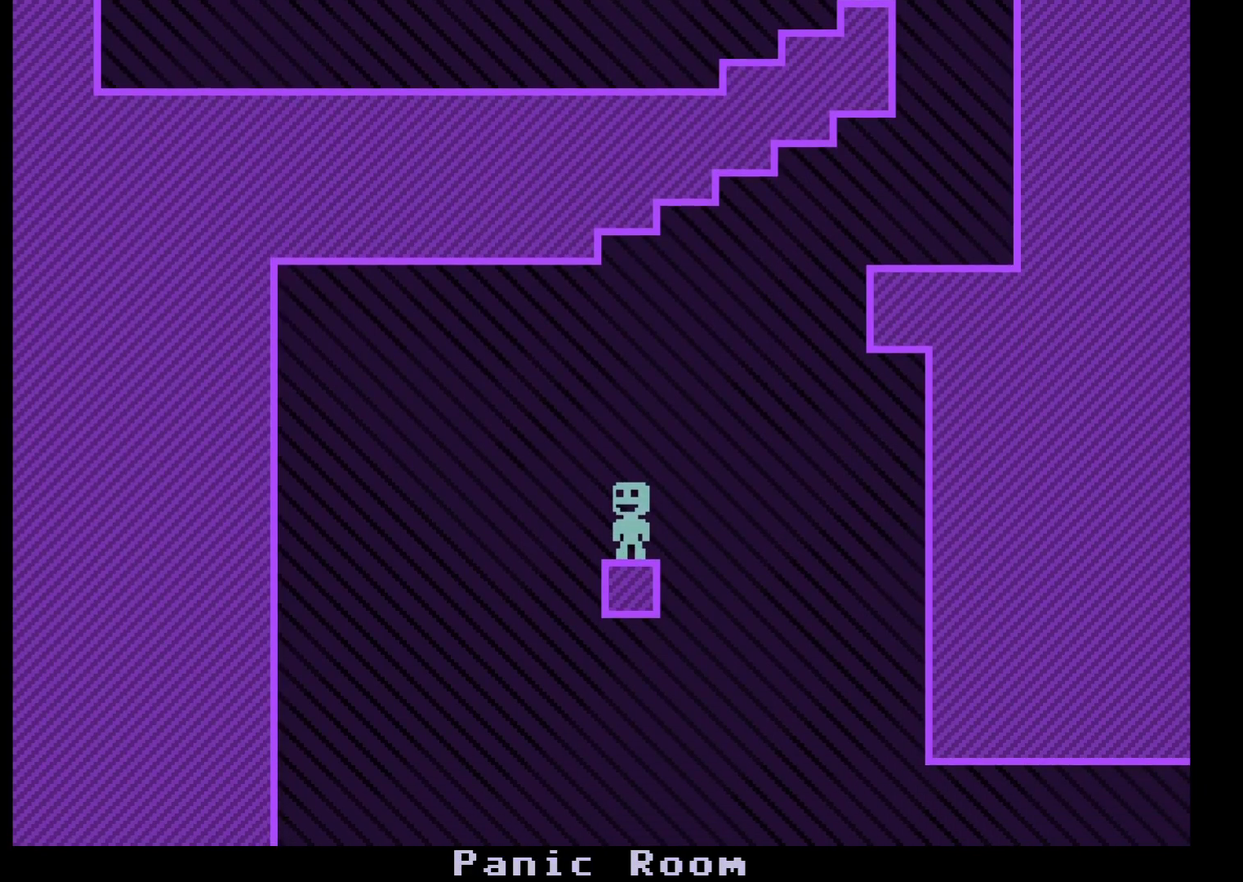
{"buttons": [], "left_stick": "center", "events": []}
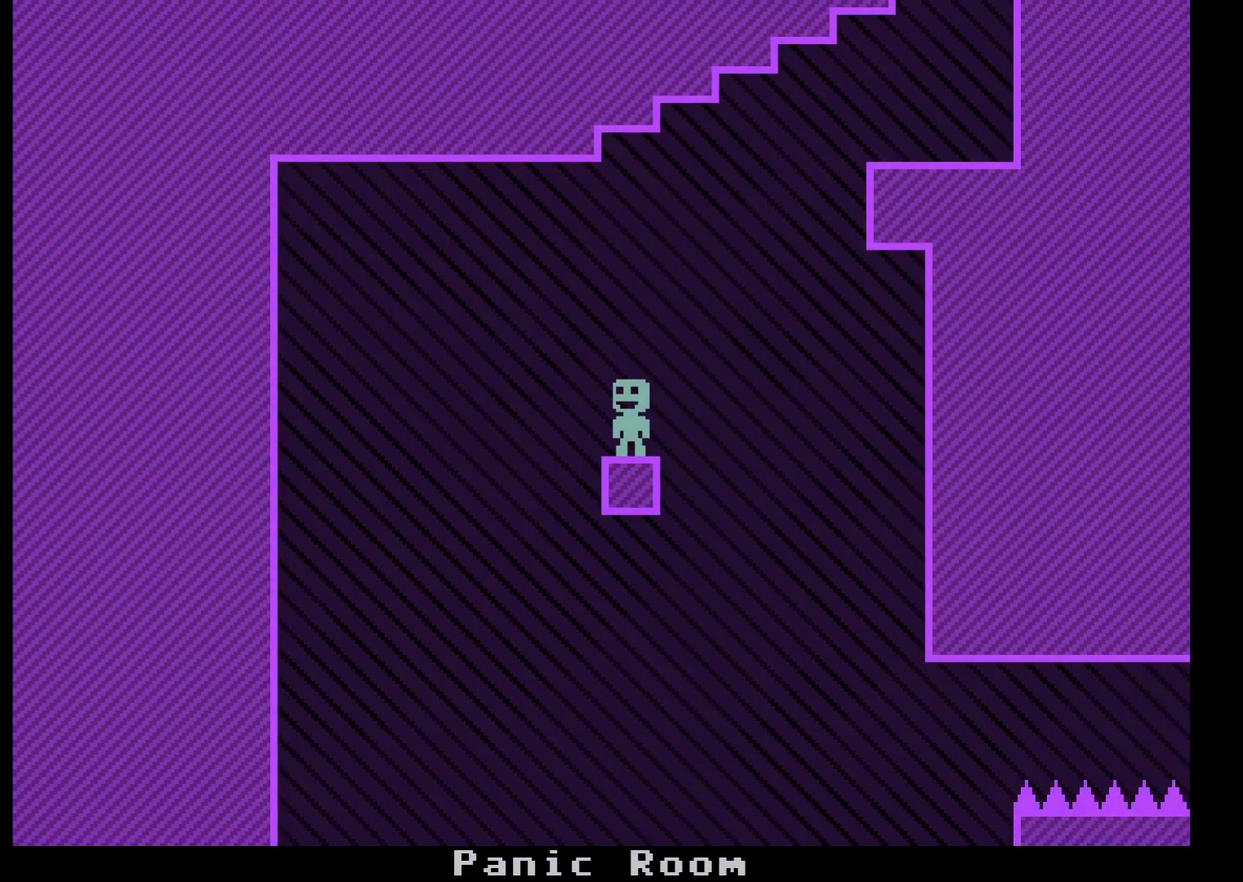
{"buttons": [], "left_stick": "left", "events": [[350, "left_stick", "left"]]}
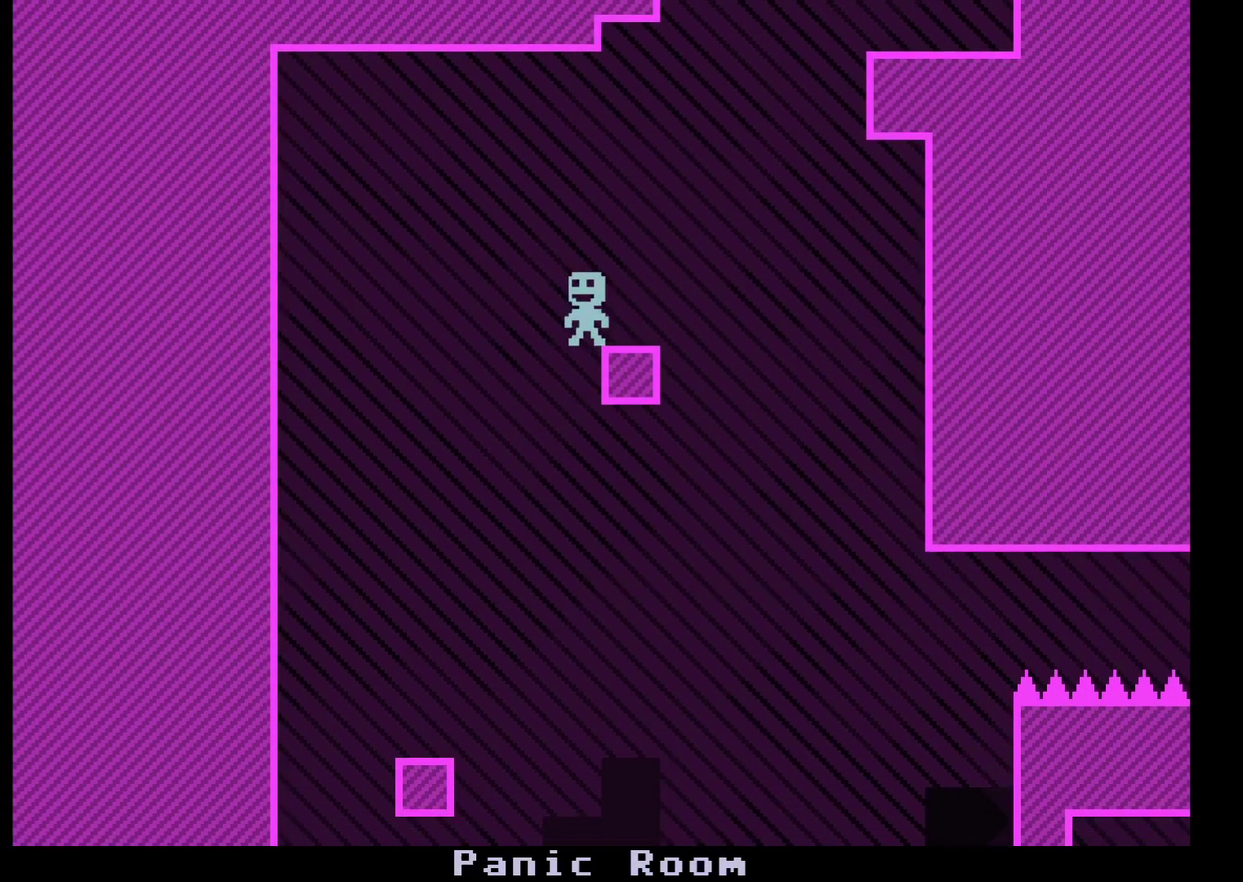
{"buttons": [], "left_stick": "center", "events": [[183, "left_stick", "center"]]}
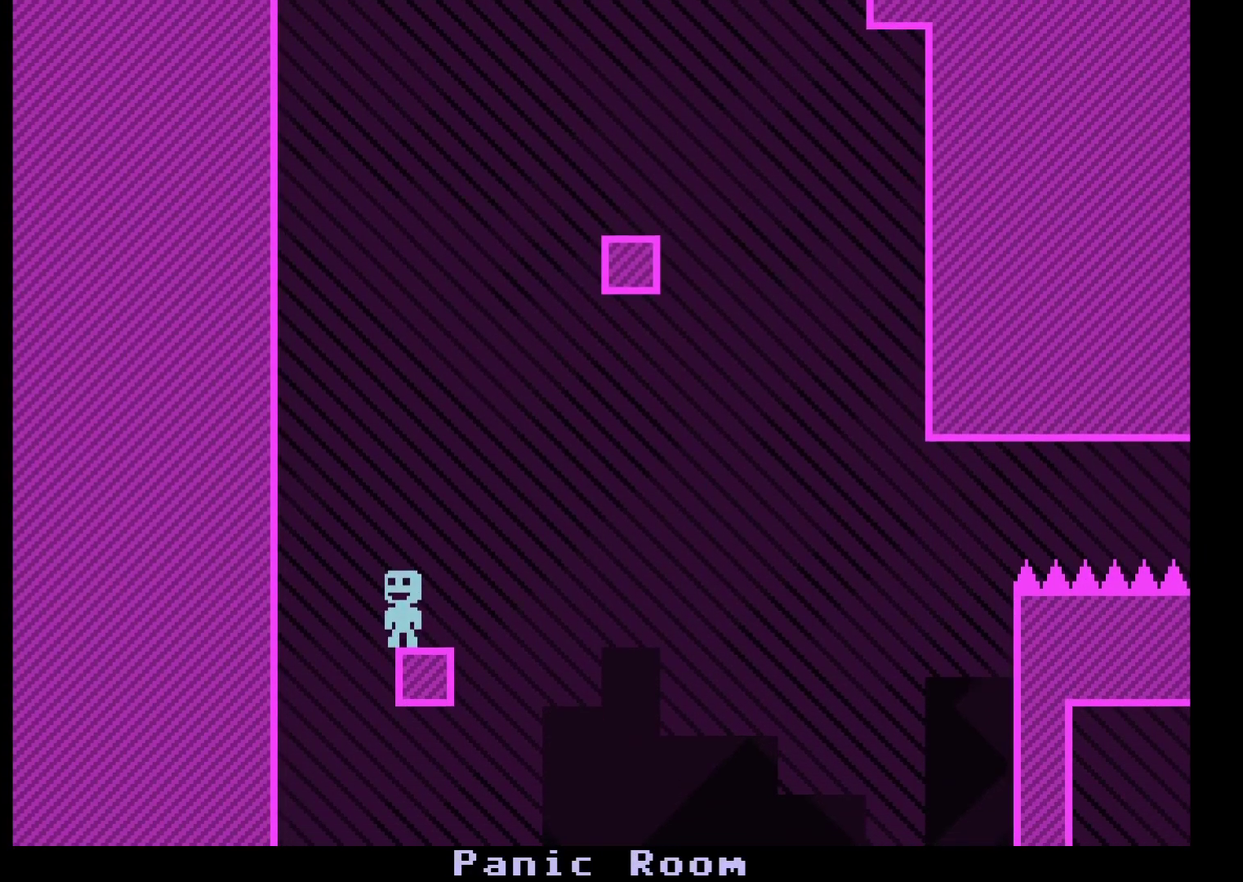
{"buttons": [], "left_stick": "center", "events": [[50, "left_stick", "right"], [167, "A", "down"], [283, "A", "up"], [383, "left_stick", "center"]]}
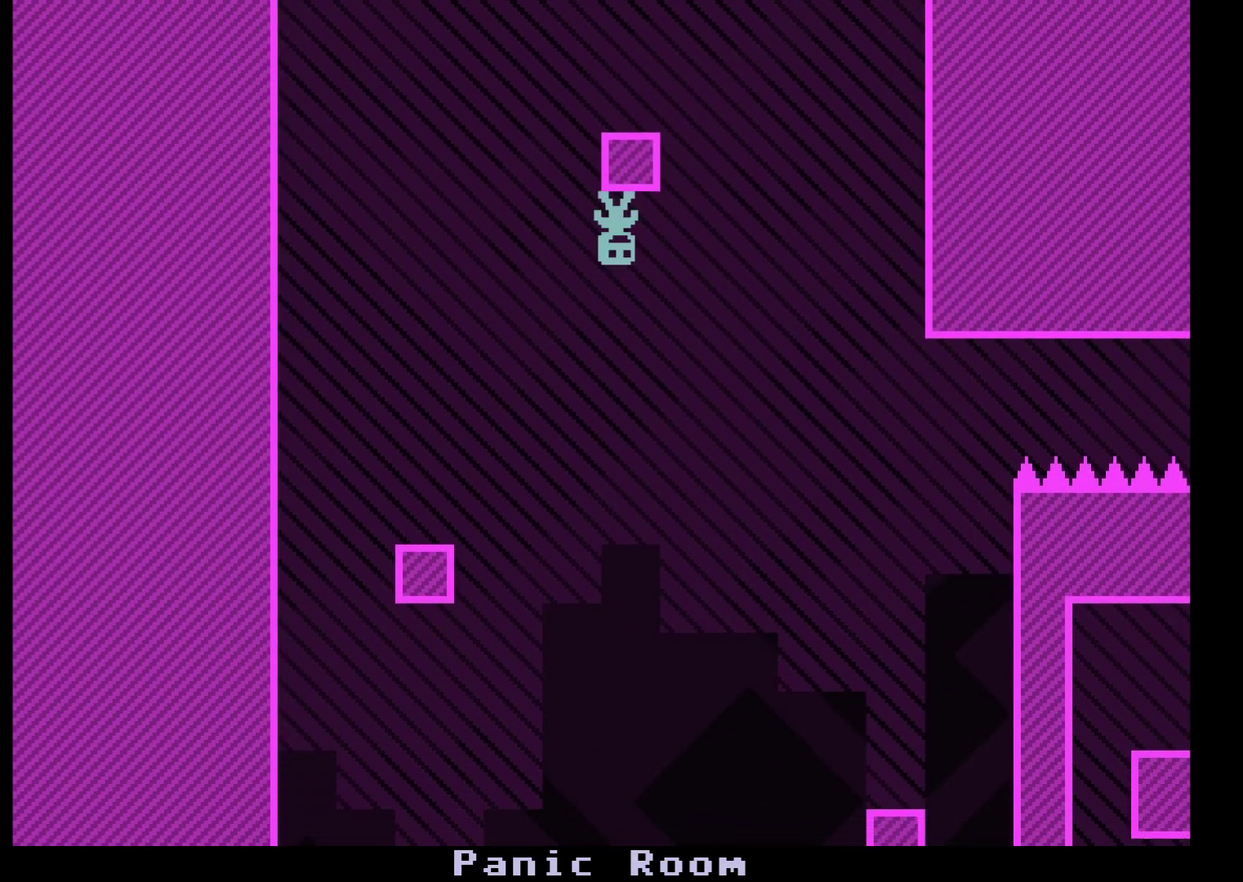
{"buttons": [], "left_stick": "center", "events": [[67, "left_stick", "right"], [117, "A", "down"], [250, "A", "up"], [433, "left_stick", "center"]]}
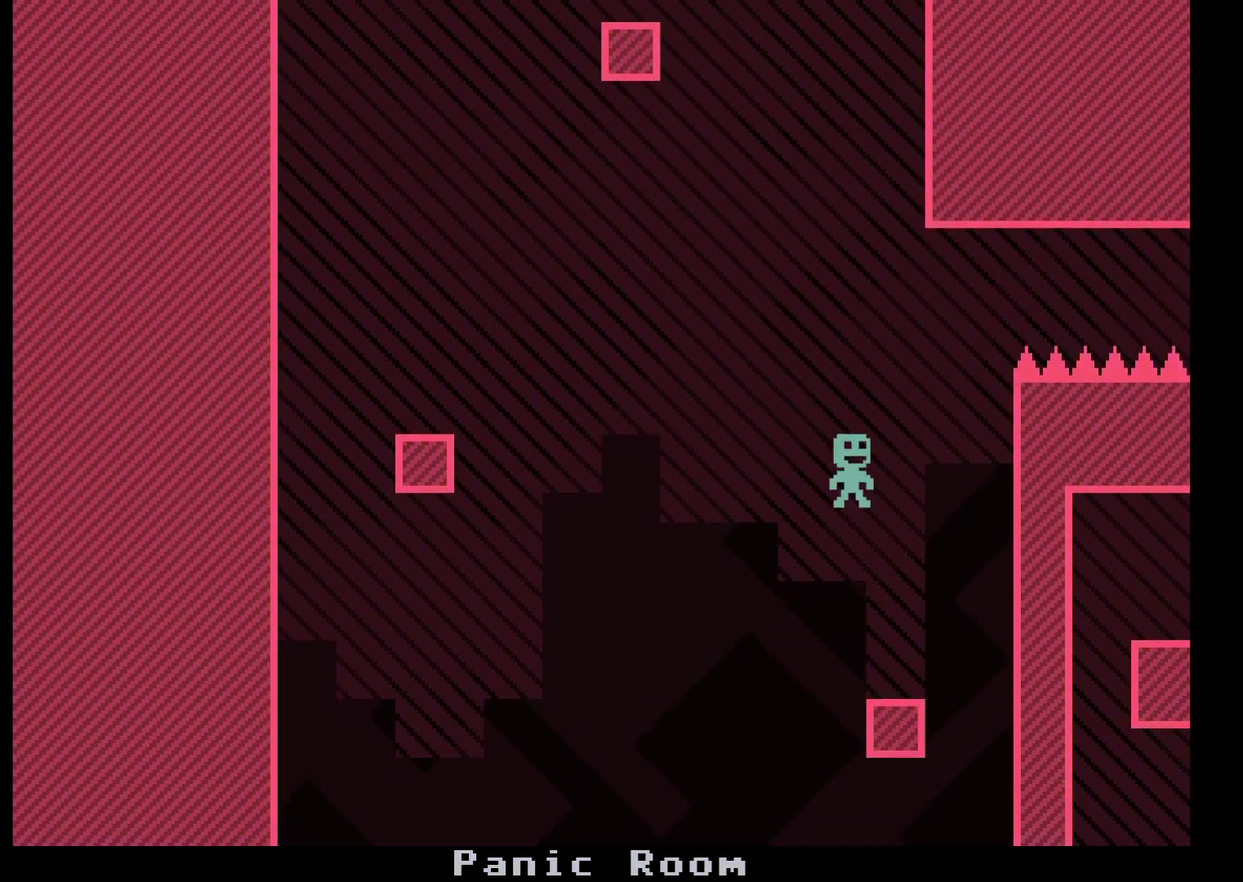
{"buttons": [], "left_stick": "right", "events": [[117, "left_stick", "right"], [267, "A", "down"], [383, "A", "up"]]}
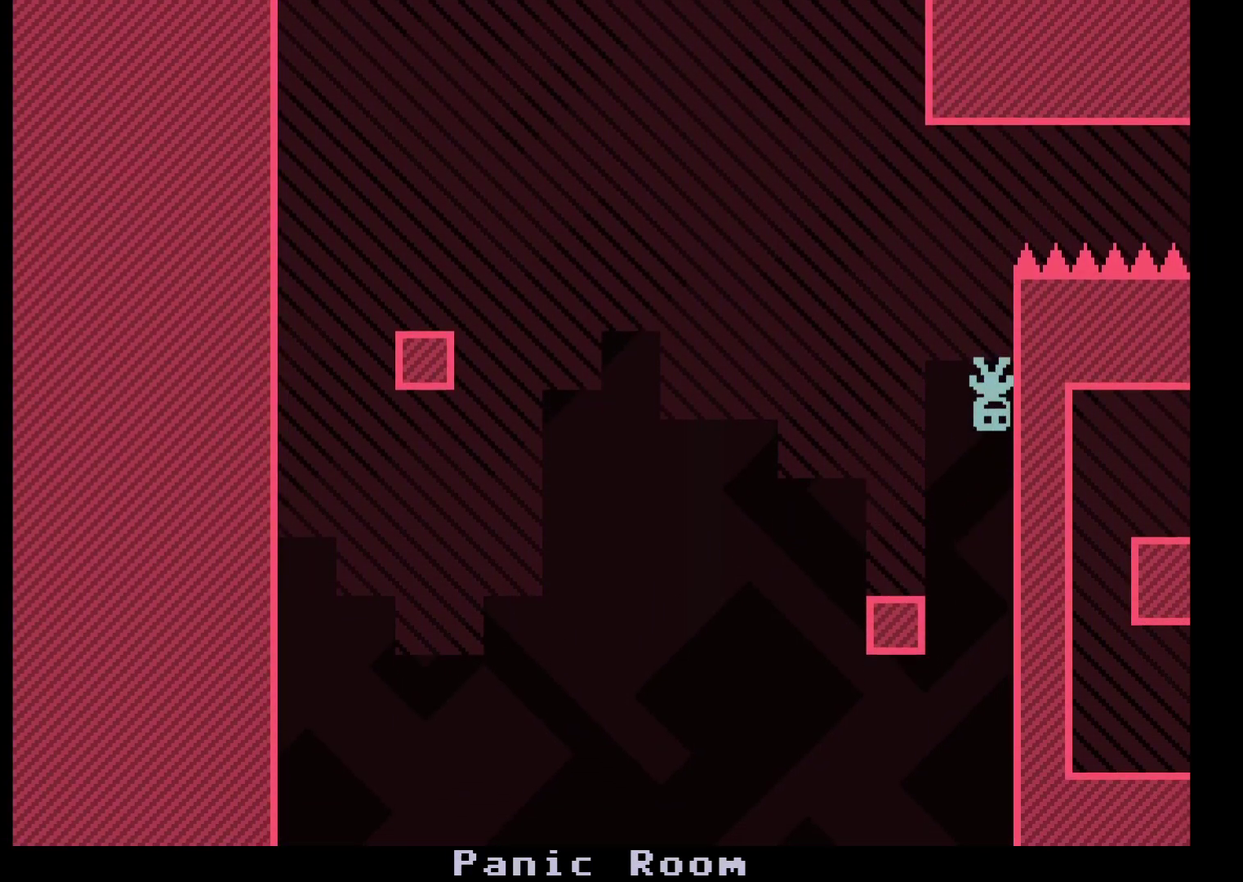
{"buttons": [], "left_stick": "right", "events": []}
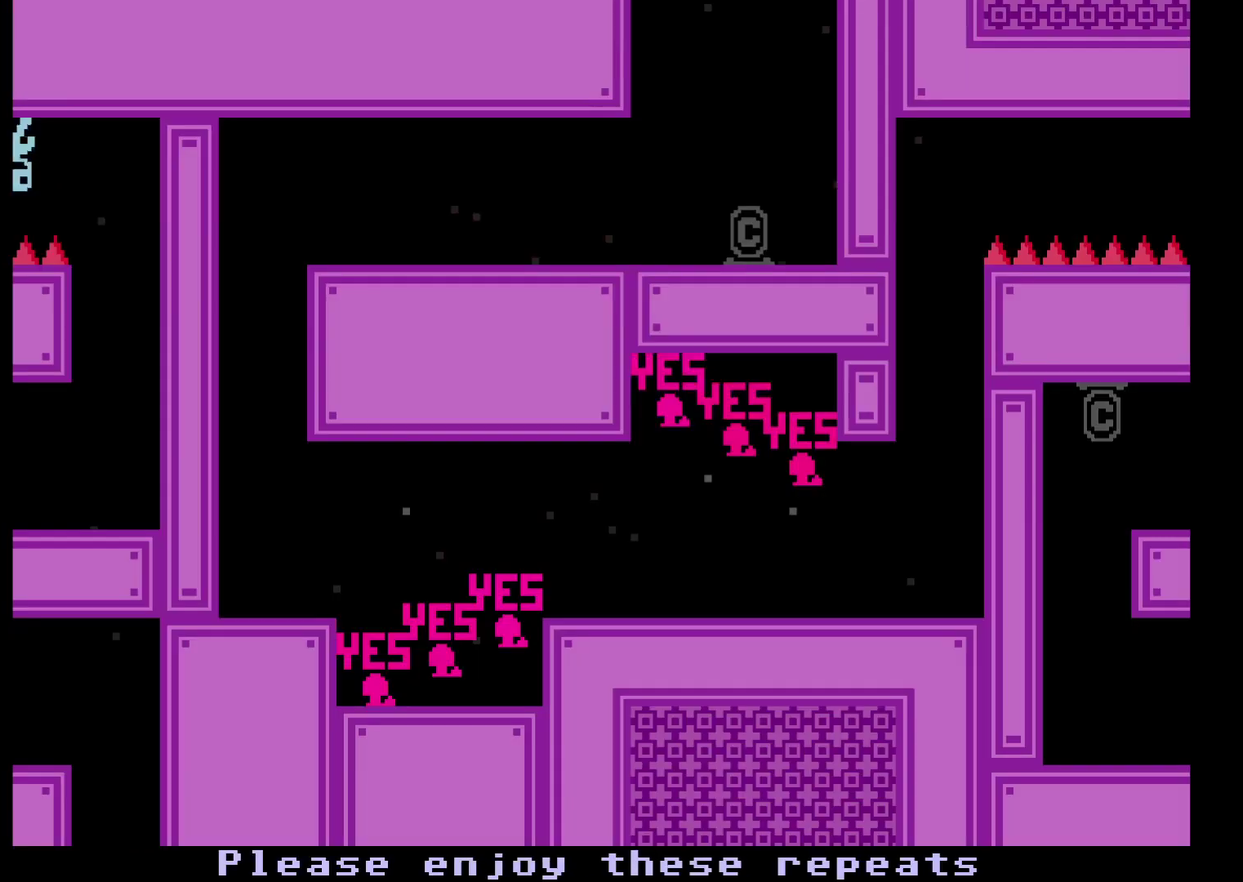
{"buttons": [], "left_stick": "right", "events": [[383, "A", "down"], [500, "A", "up"]]}
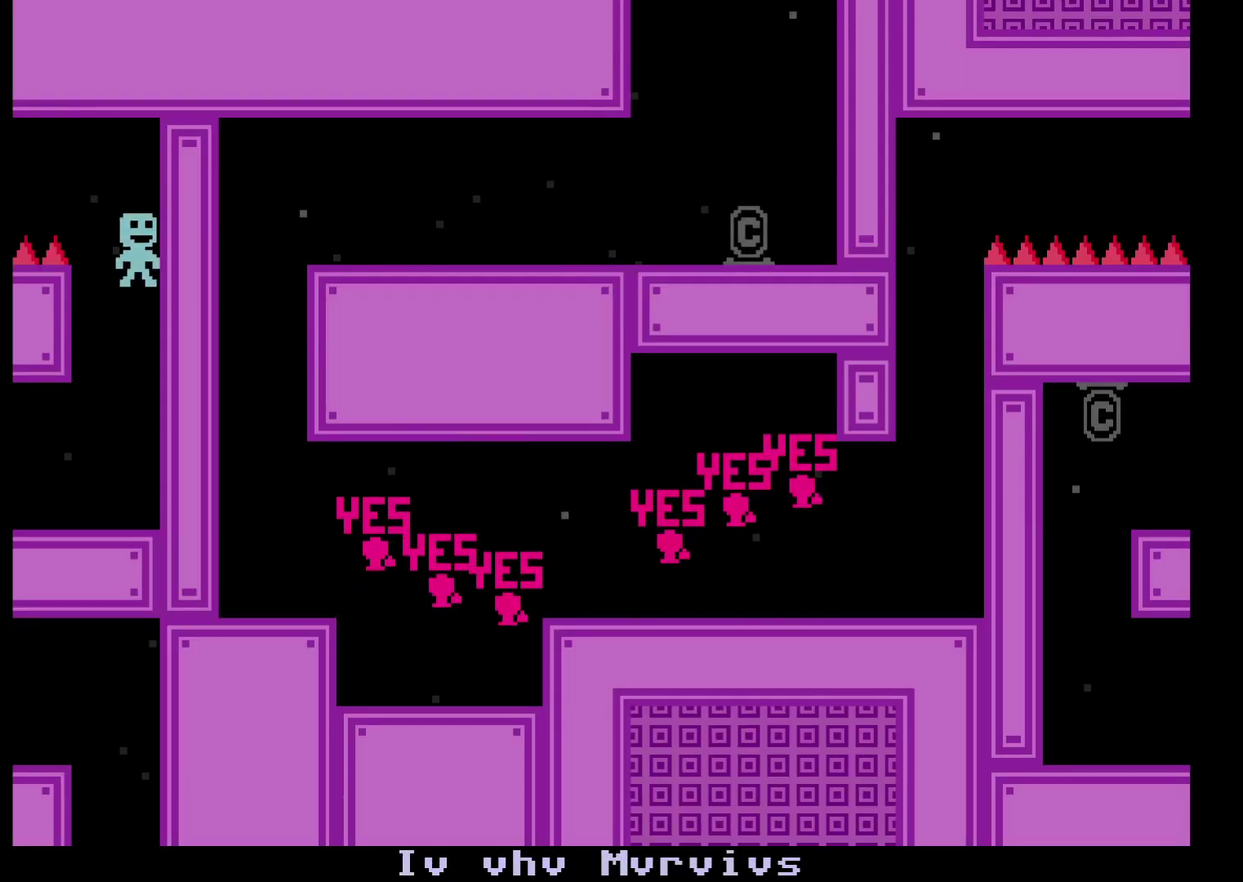
{"buttons": [], "left_stick": "left", "events": [[200, "left_stick", "left"]]}
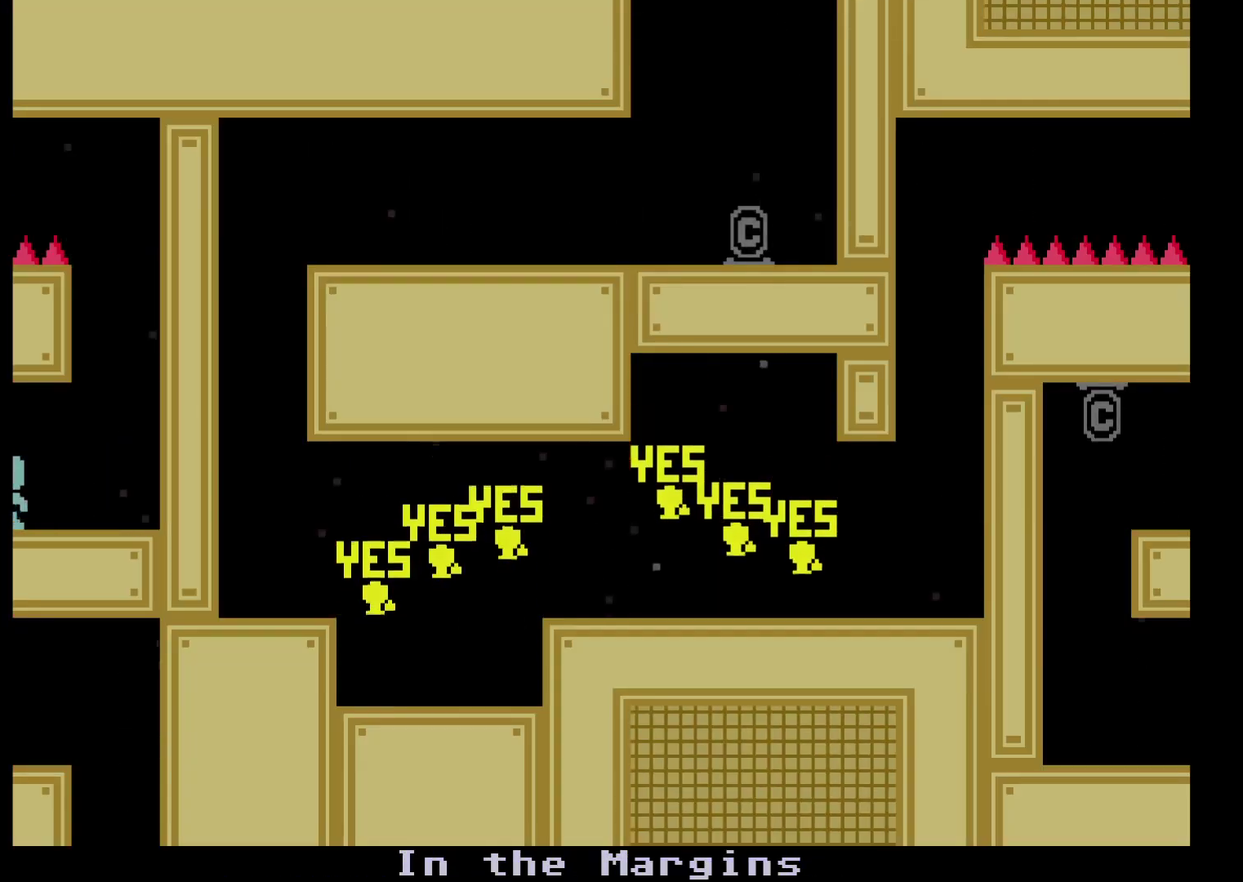
{"buttons": [], "left_stick": "right", "events": [[183, "left_stick", "center"], [233, "left_stick", "right"]]}
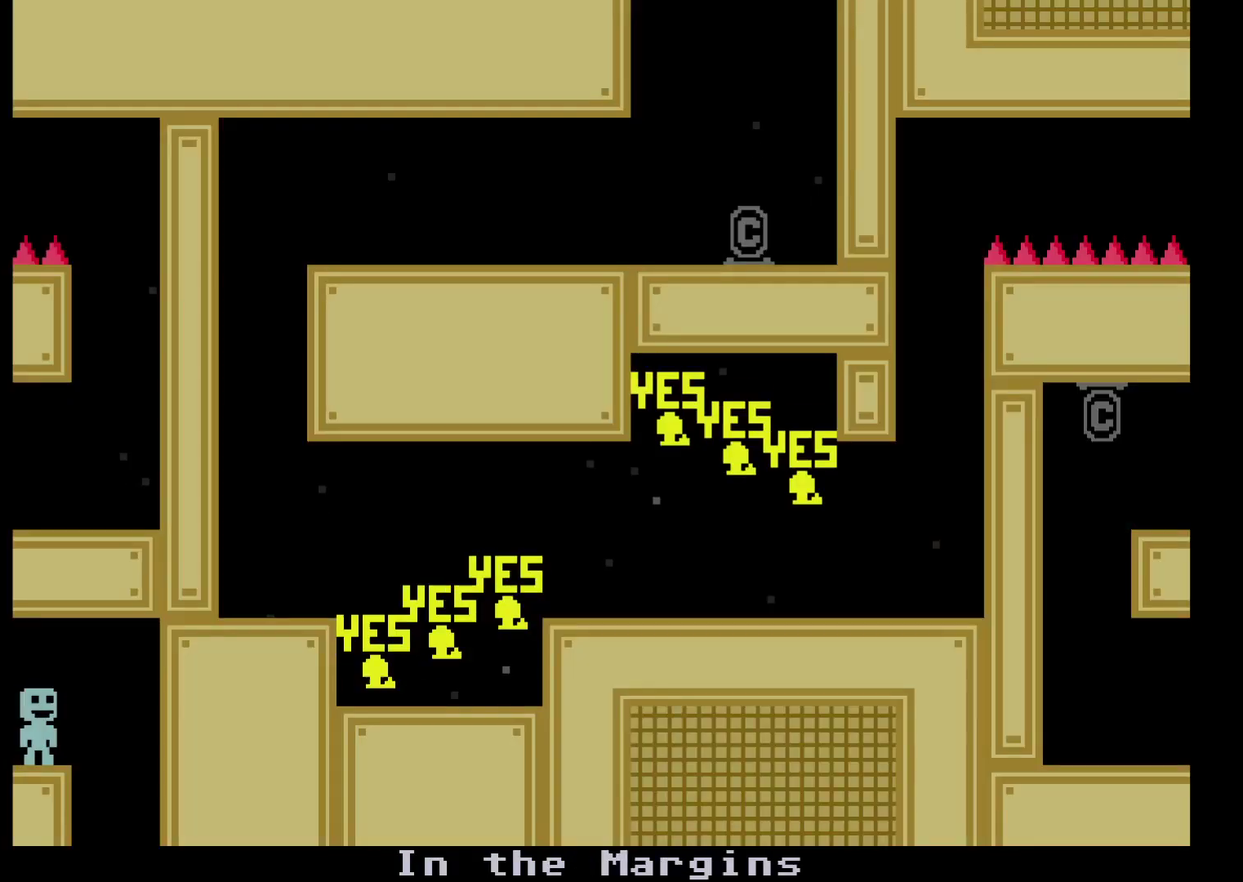
{"buttons": [], "left_stick": "center", "events": [[183, "left_stick", "center"]]}
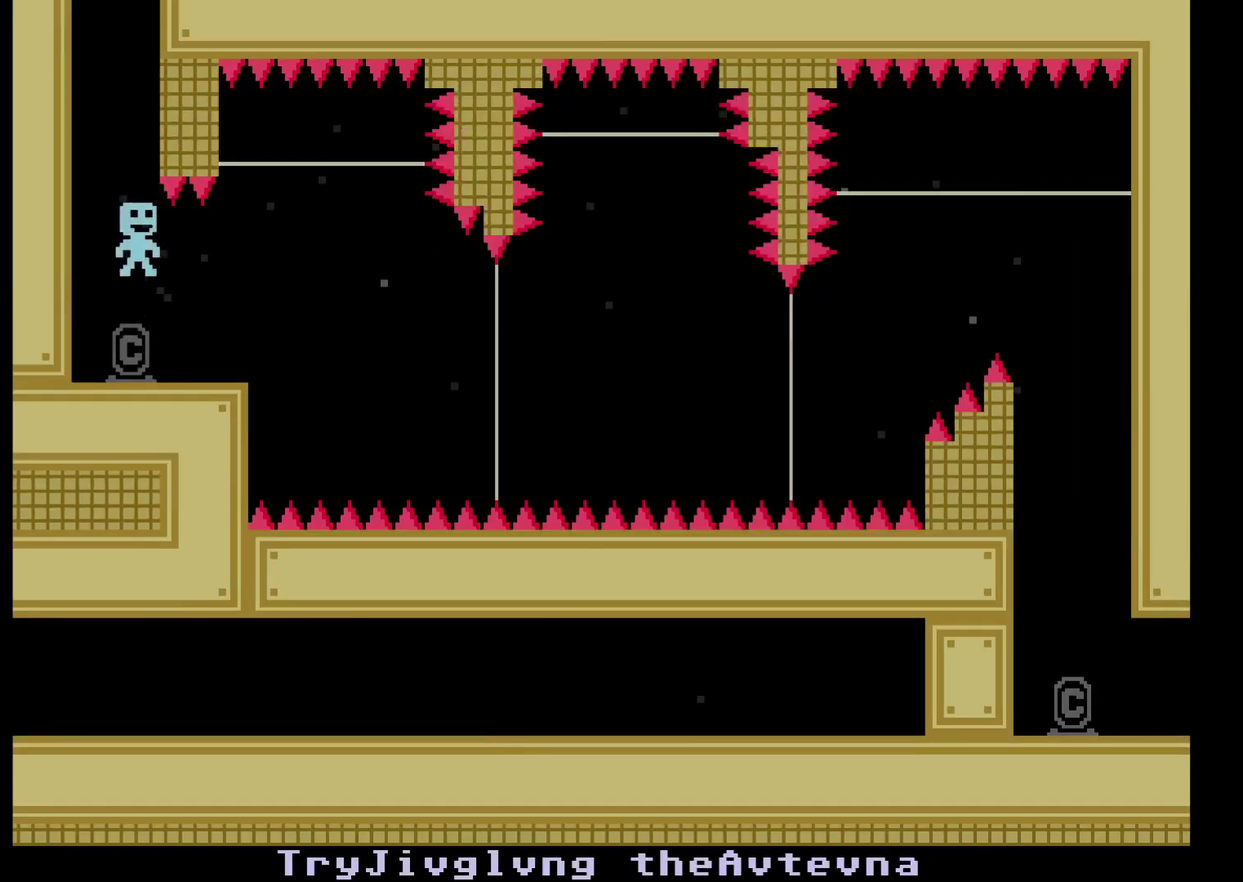
{"buttons": ["A"], "left_stick": "right", "events": [[283, "left_stick", "right"], [450, "A", "down"]]}
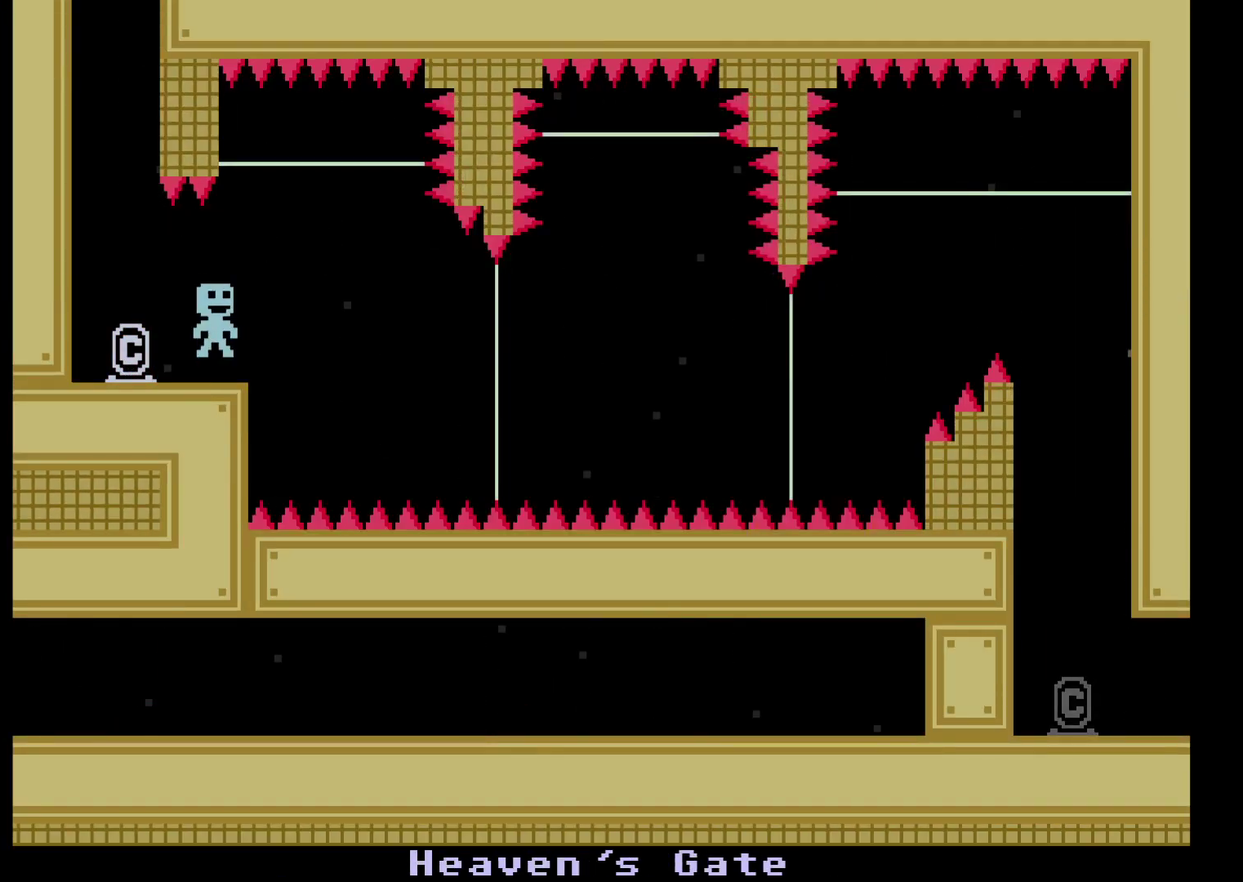
{"buttons": [], "left_stick": "right", "events": [[67, "A", "up"], [133, "left_stick", "center"], [250, "left_stick", "right"]]}
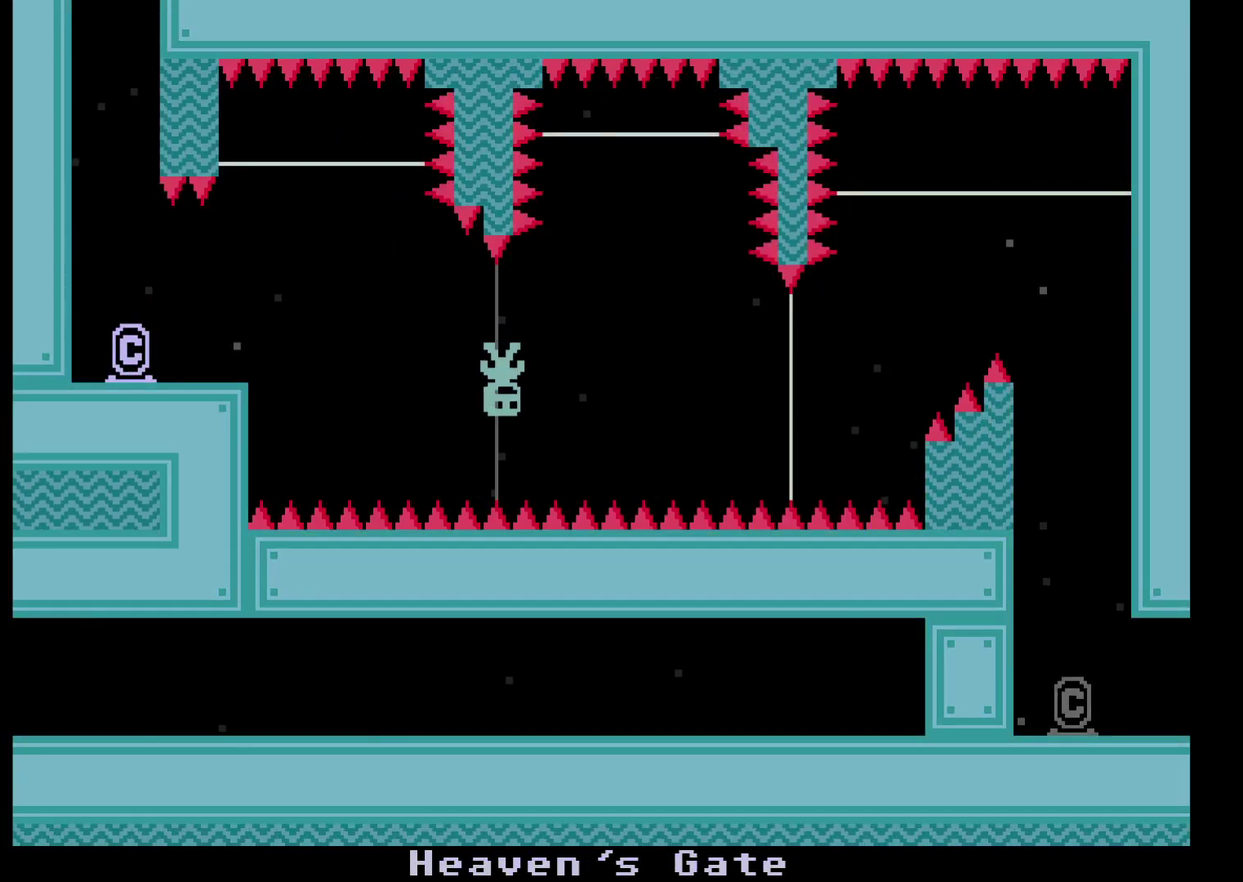
{"buttons": [], "left_stick": "right", "events": [[117, "left_stick", "center"], [300, "left_stick", "right"]]}
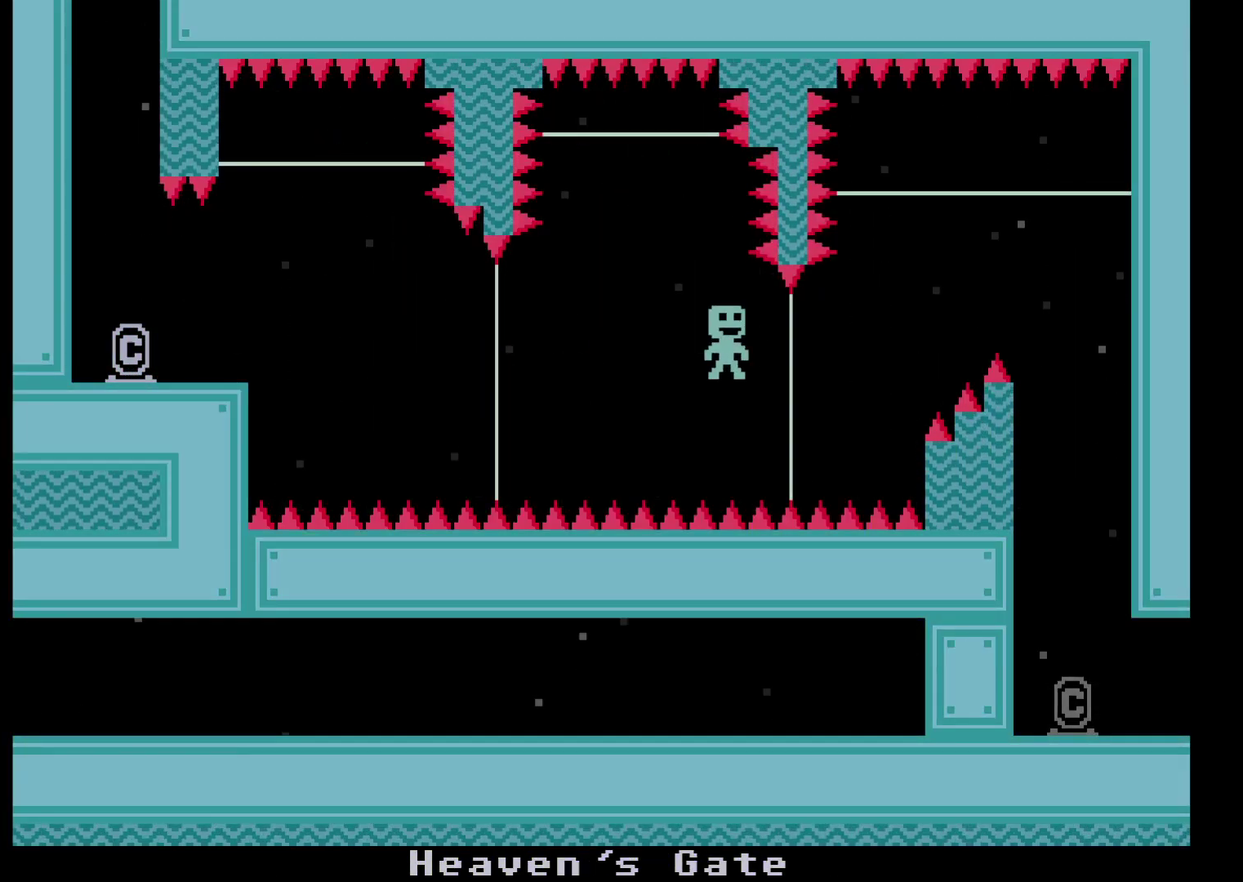
{"buttons": [], "left_stick": "right", "events": []}
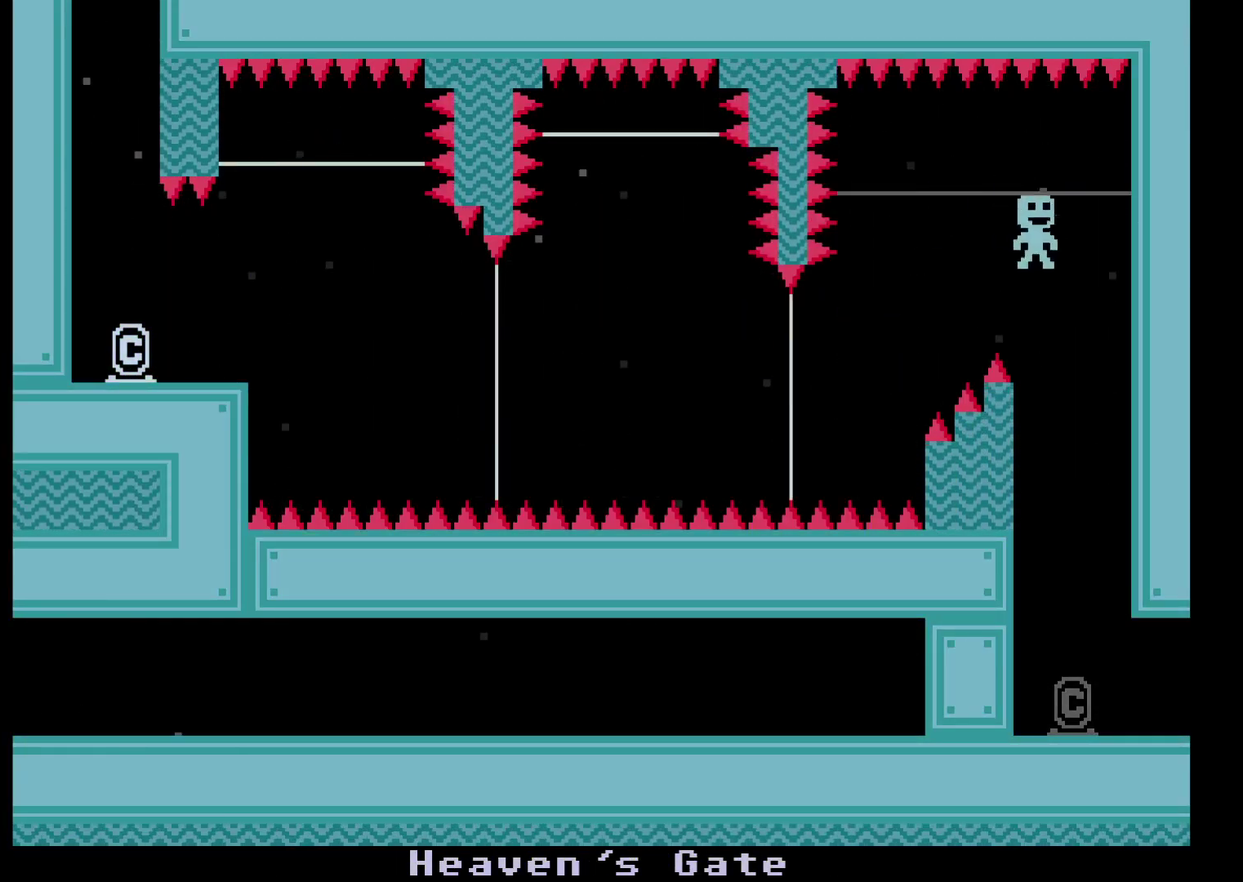
{"buttons": [], "left_stick": "right", "events": []}
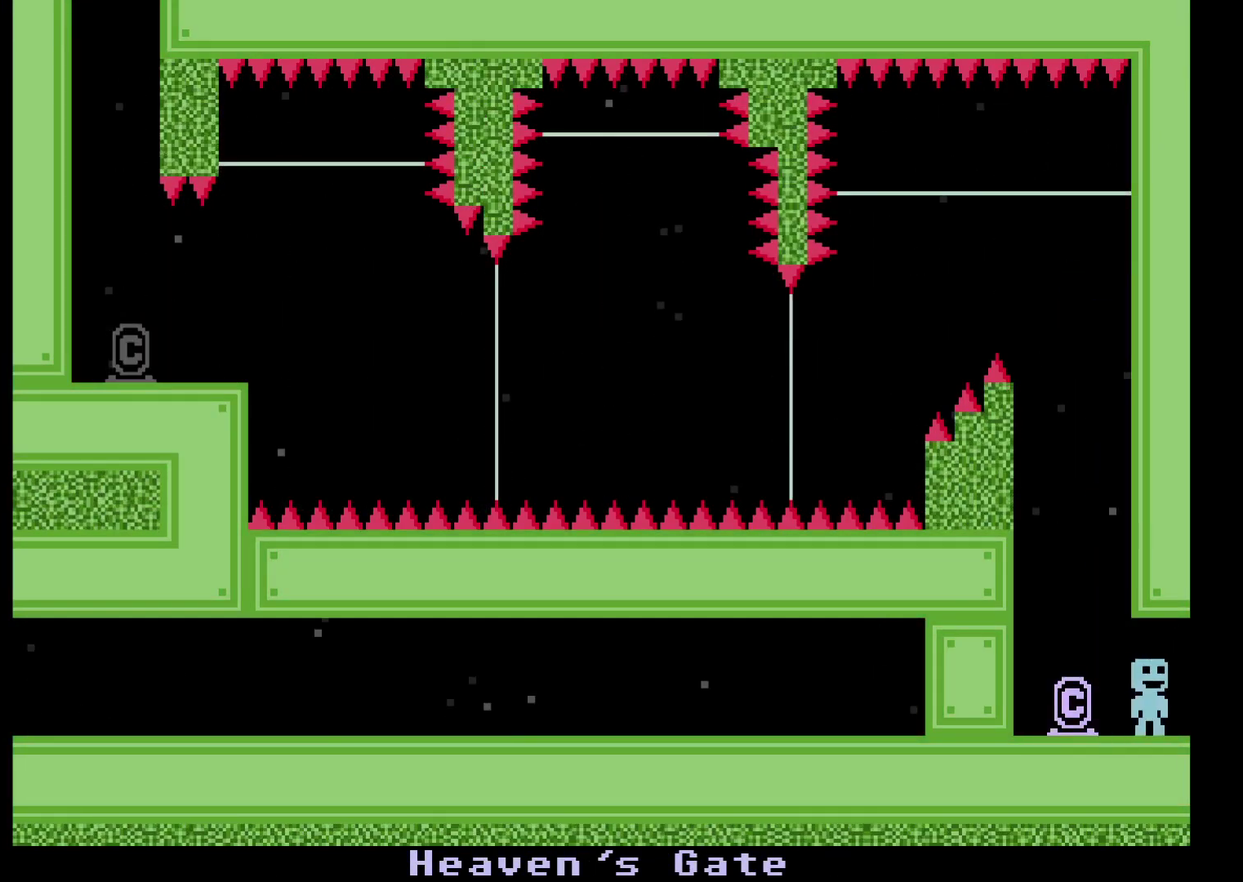
{"buttons": [], "left_stick": "right", "events": [[217, "A", "down"], [333, "A", "up"]]}
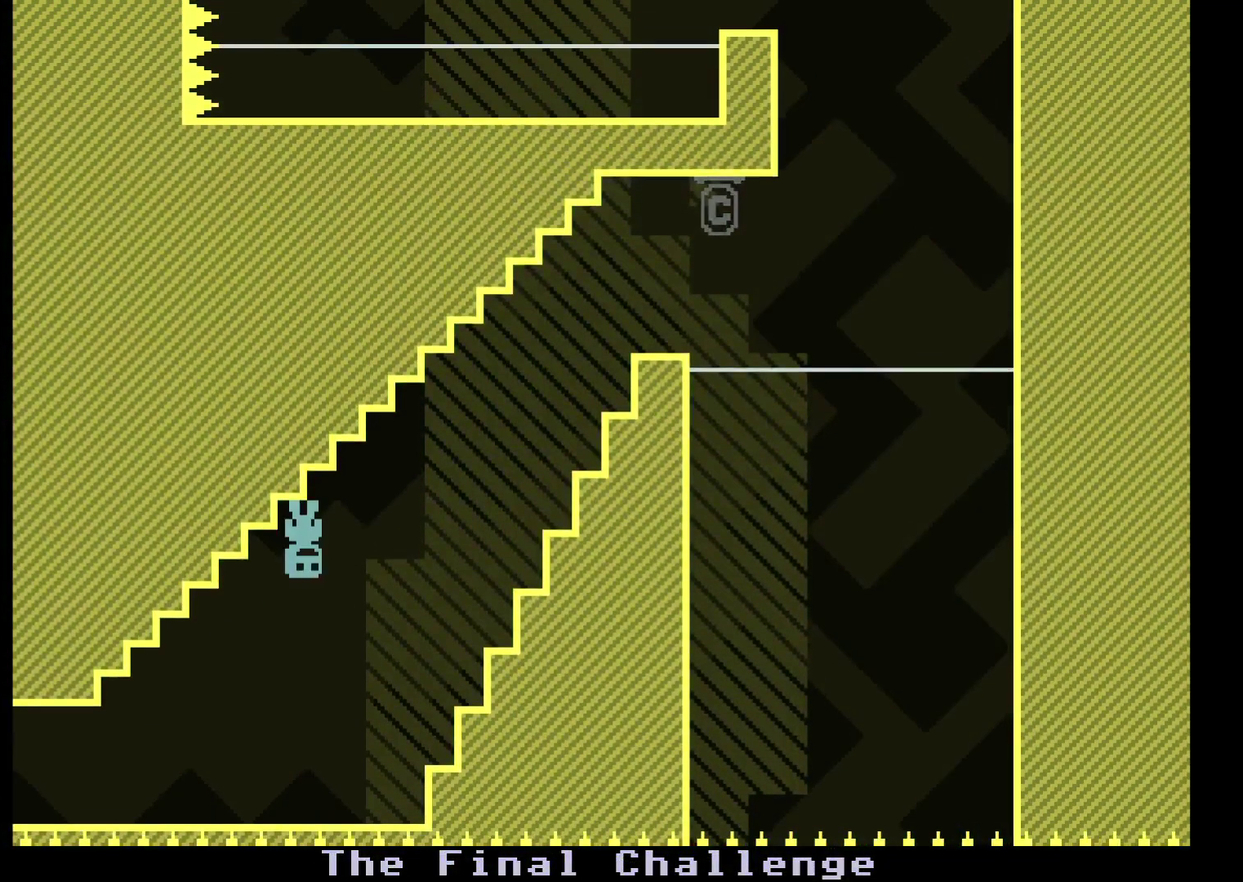
{"buttons": [], "left_stick": "right", "events": []}
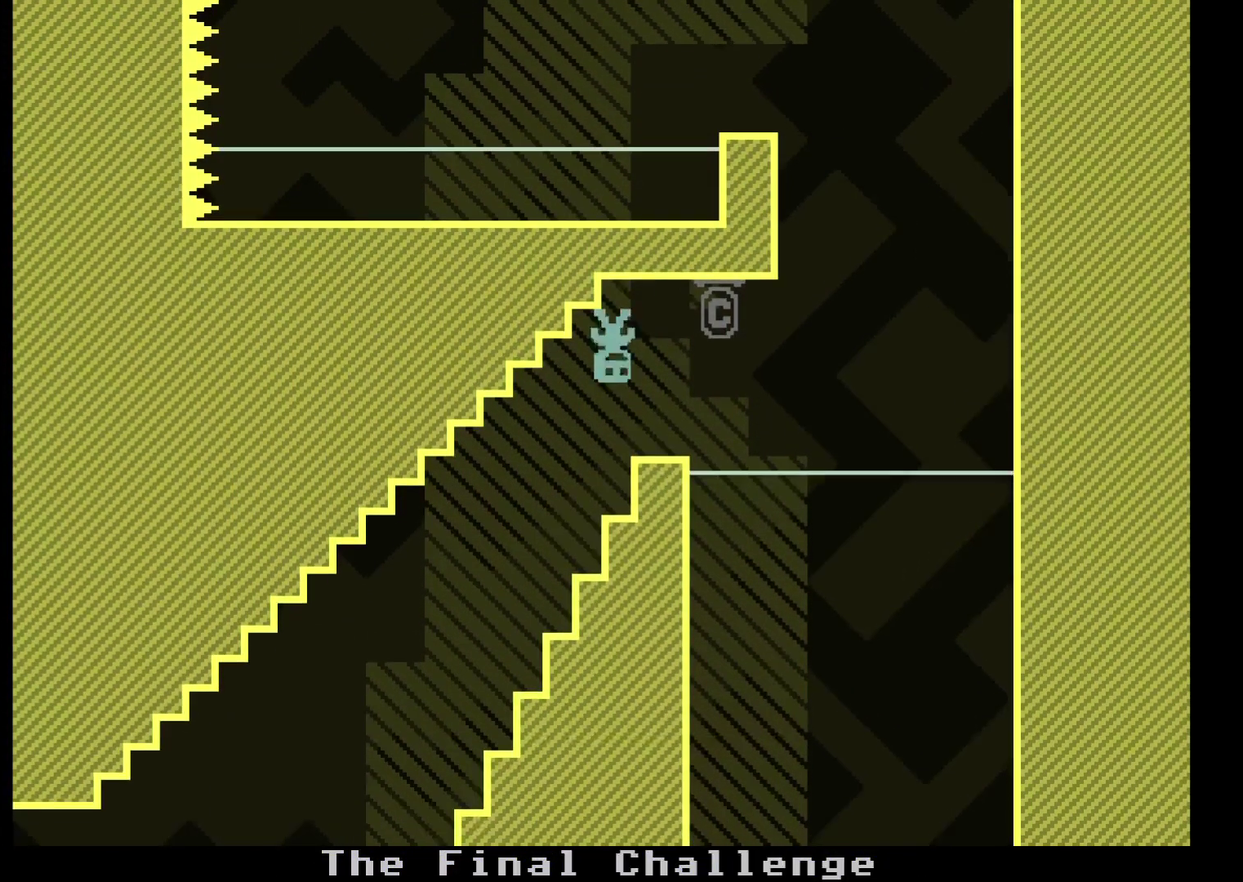
{"buttons": [], "left_stick": "left", "events": [[350, "left_stick", "left"]]}
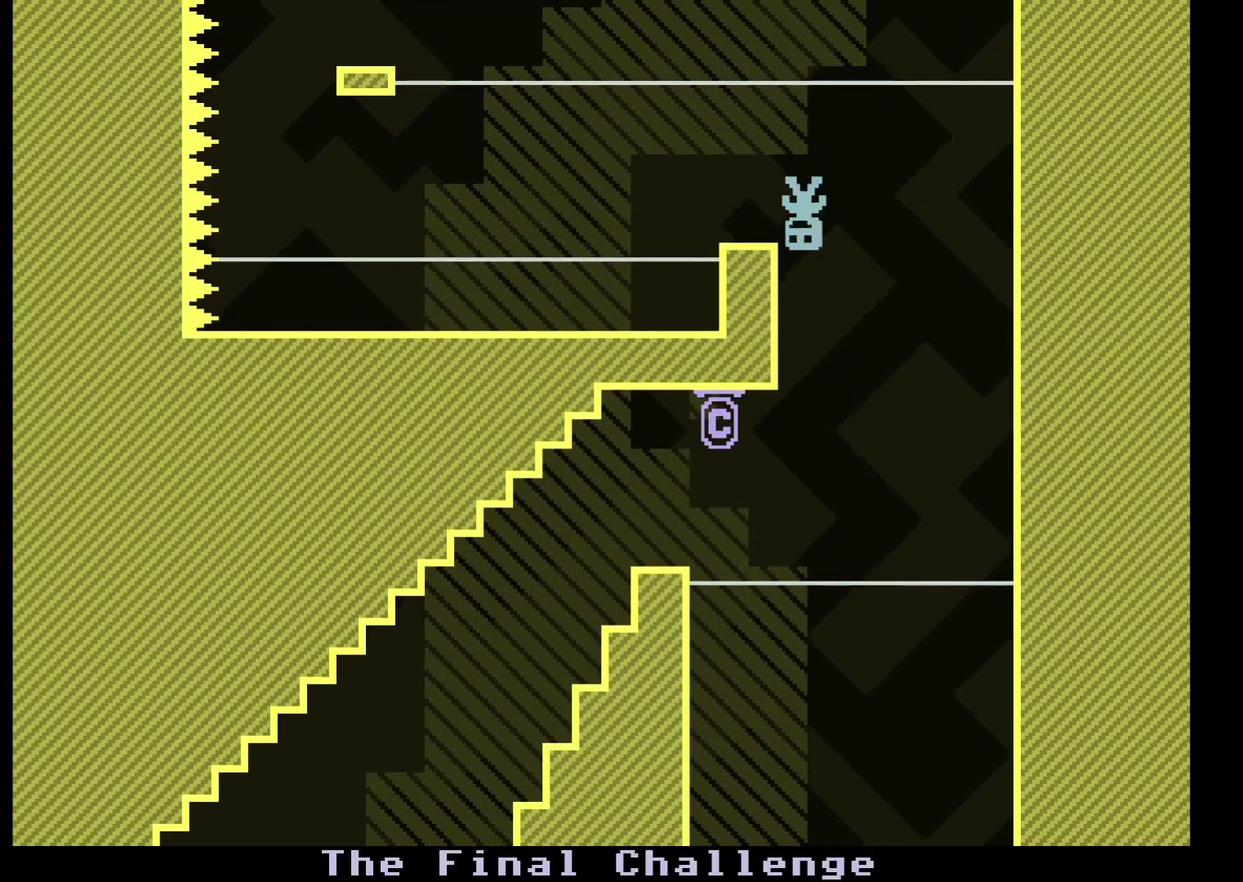
{"buttons": [], "left_stick": "center", "events": [[500, "left_stick", "center"]]}
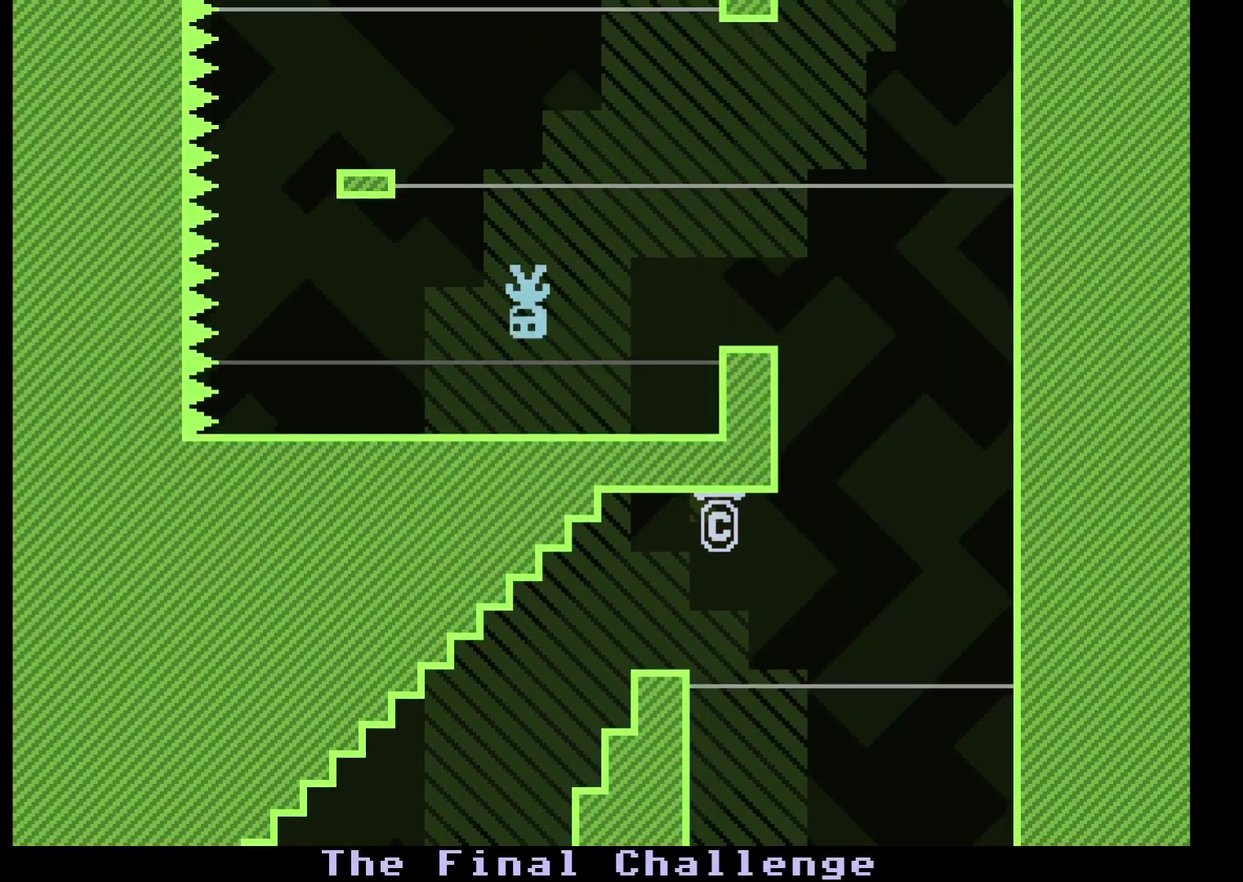
{"buttons": [], "left_stick": "right", "events": [[150, "left_stick", "left"], [483, "left_stick", "right"]]}